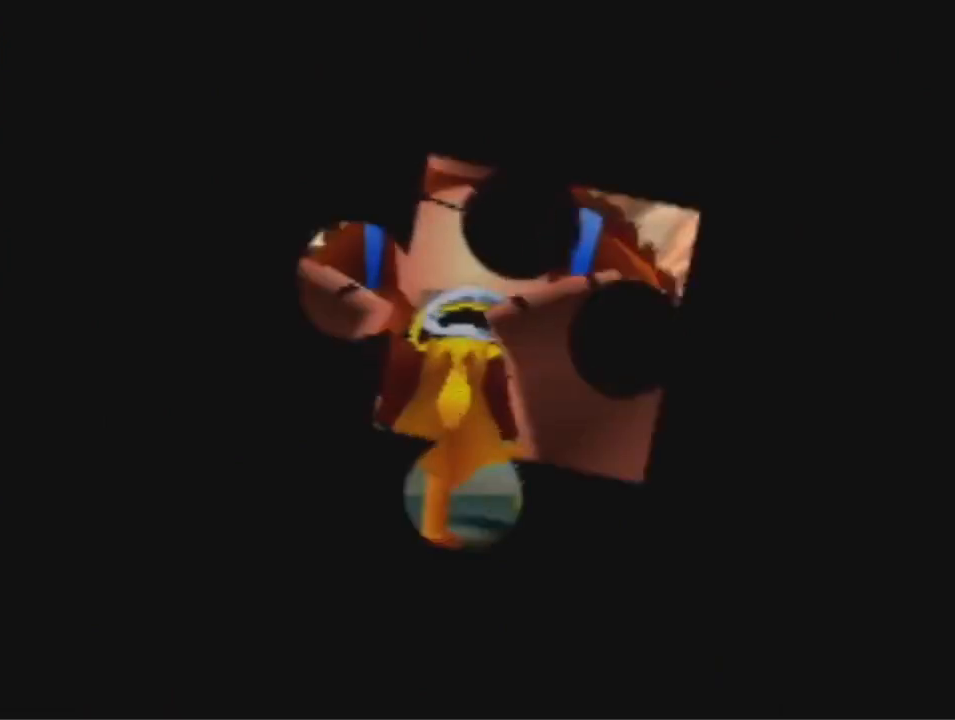
Gameplay with a controller (Nintendo layout); each line is a JSON object with the inputs held at the frame after it (dt_ms = milliseconds from this image to that frame). "events" lists button and stick changes between this image and that frame as [ms after this image, input, new state], when the widget could be followed in between. Not read: L3 R3 Z.
{"dt_ms": 500, "buttons": ["A"], "left_stick": "up-left", "events": [[300, "A", "down"], [367, "A", "up"], [433, "left_stick", "up-left"], [467, "A", "down"]]}
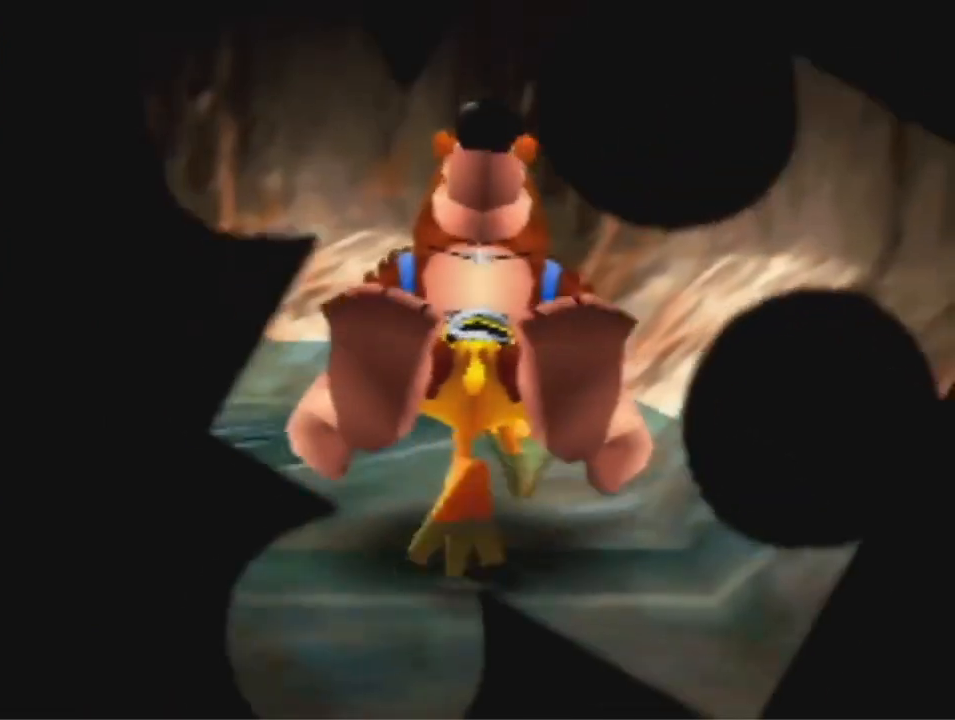
{"dt_ms": 500, "buttons": [], "left_stick": "up-left", "events": [[67, "A", "up"], [367, "A", "down"], [467, "A", "up"]]}
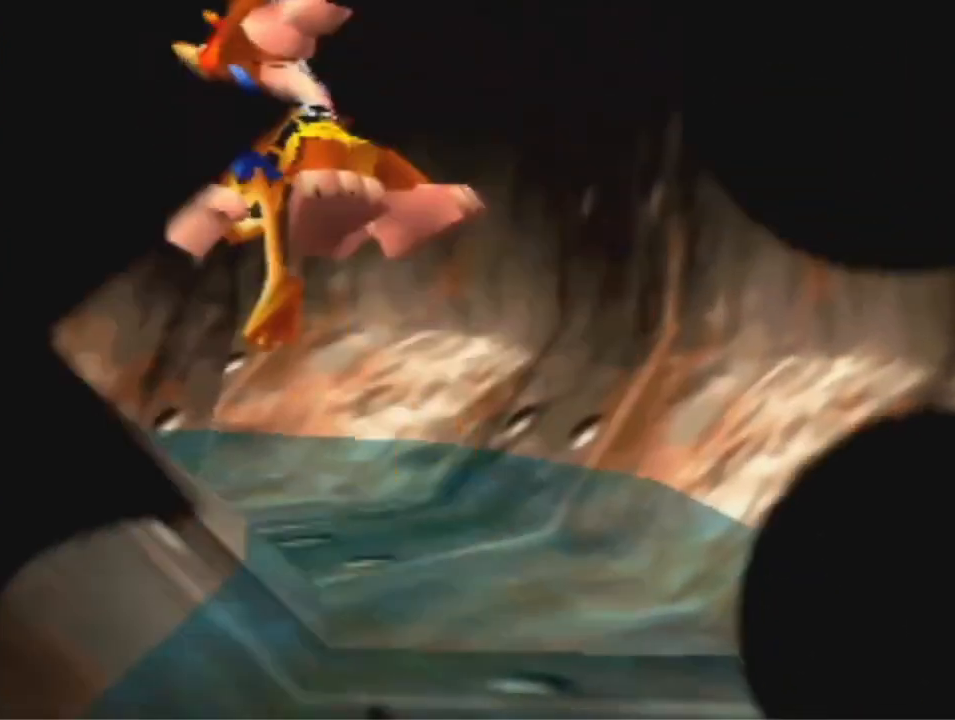
{"dt_ms": 500, "buttons": [], "left_stick": "up-left", "events": []}
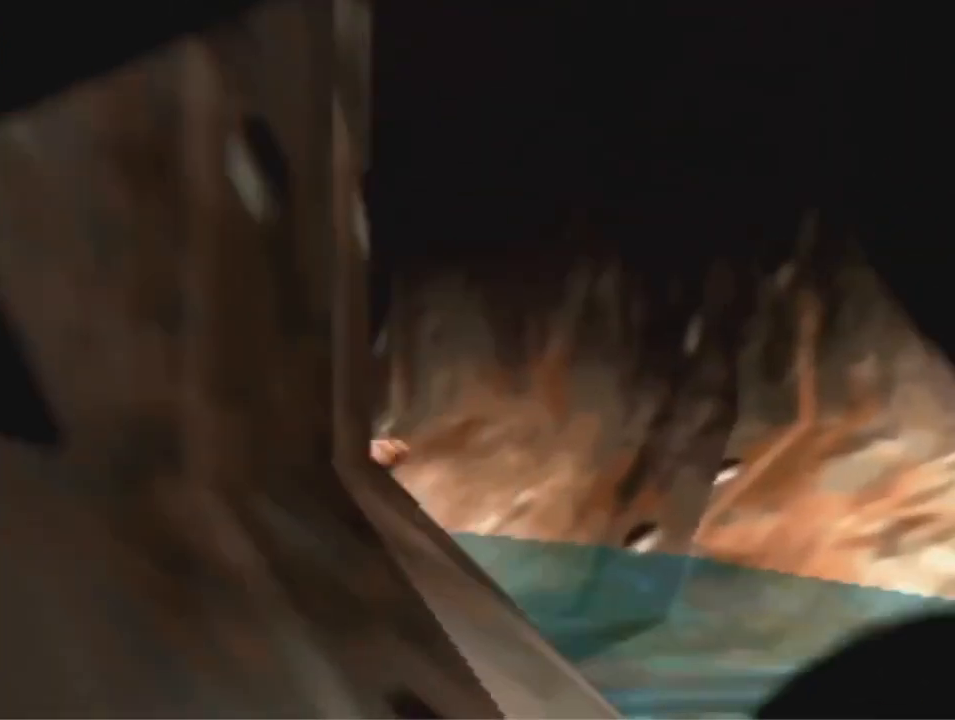
{"dt_ms": 500, "buttons": [], "left_stick": "right", "events": [[67, "left_stick", "up"], [200, "left_stick", "up-right"], [300, "left_stick", "right"], [367, "A", "down"], [433, "A", "up"]]}
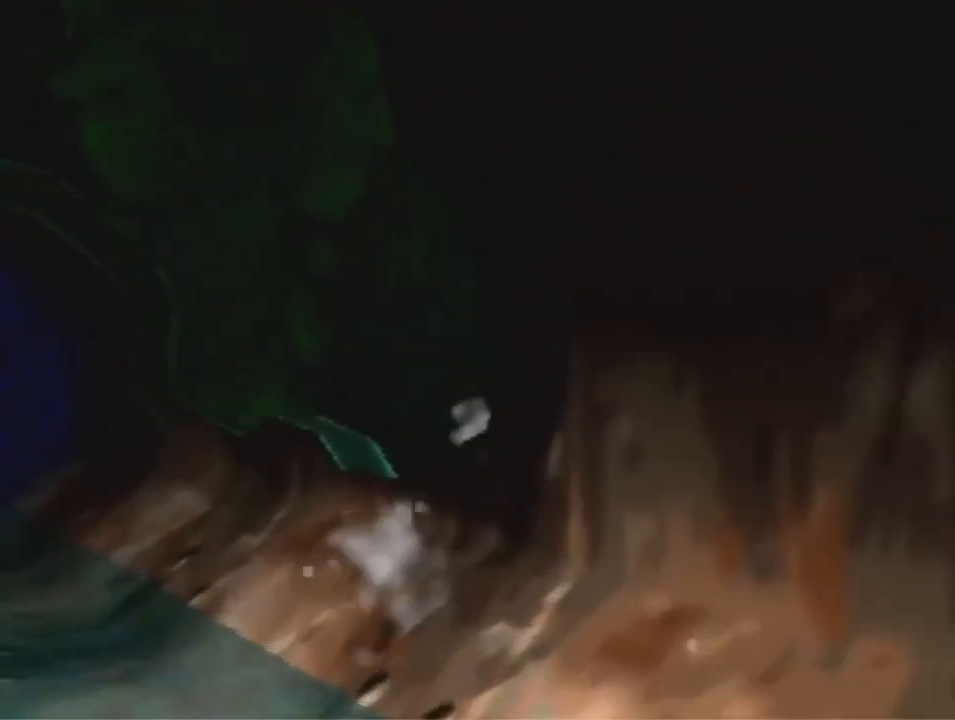
{"dt_ms": 500, "buttons": [], "left_stick": "right", "events": []}
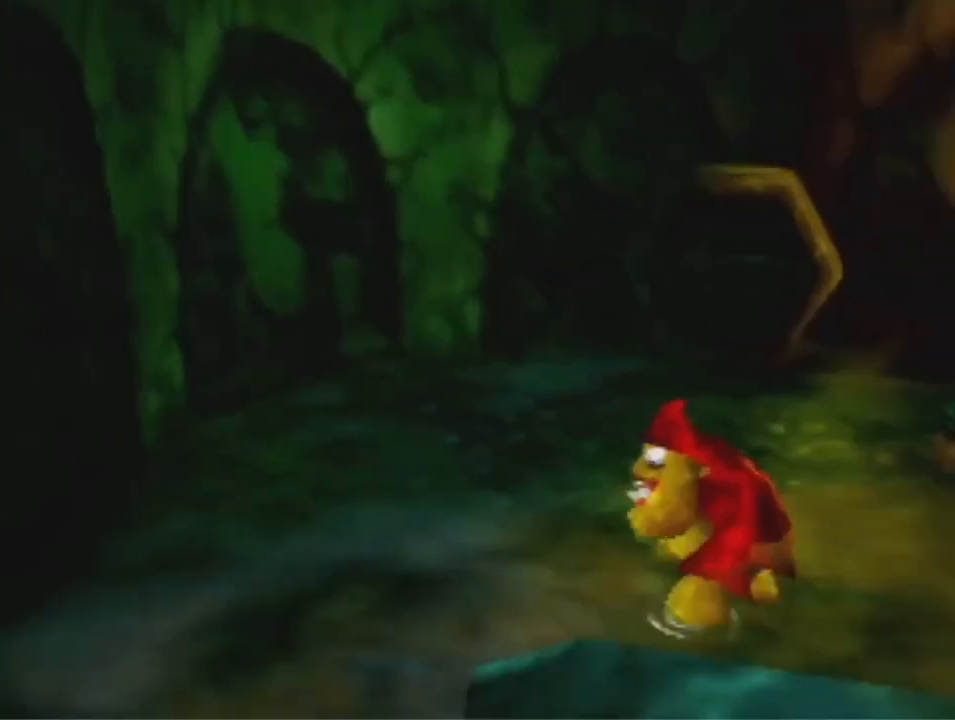
{"dt_ms": 500, "buttons": [], "left_stick": "up", "events": [[33, "left_stick", "up-right"], [133, "A", "down"], [233, "A", "up"], [500, "left_stick", "up"]]}
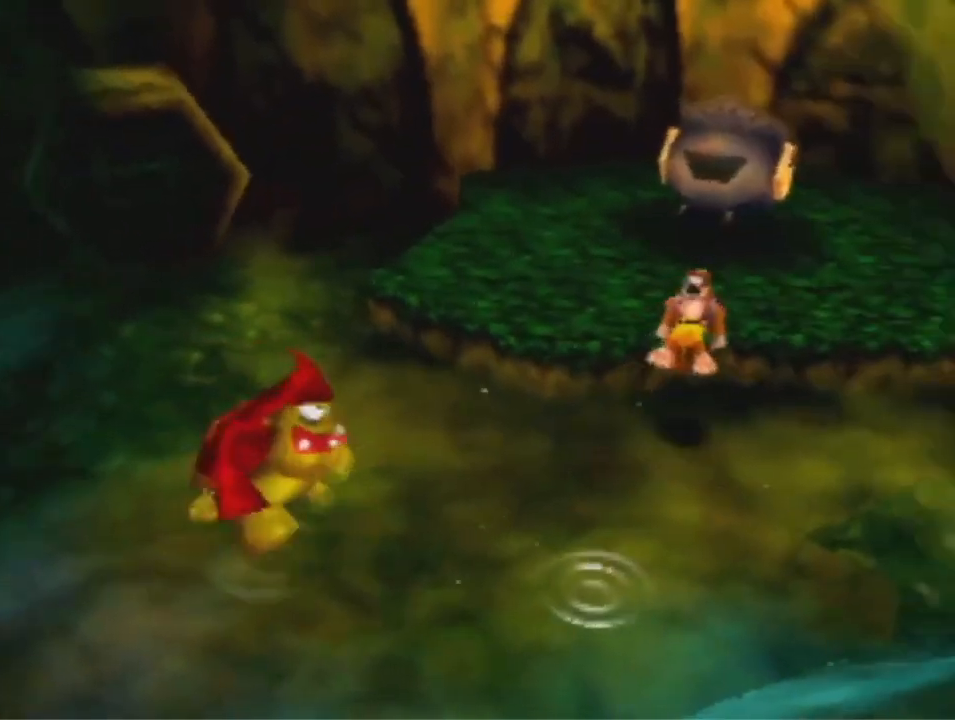
{"dt_ms": 1000, "buttons": [], "left_stick": "center", "events": [[167, "left_stick", "up-right"], [267, "left_stick", "center"], [467, "R1", "down"], [500, "B", "down"], [600, "B", "up"], [667, "B", "down"], [767, "B", "up"], [767, "R1", "up"]]}
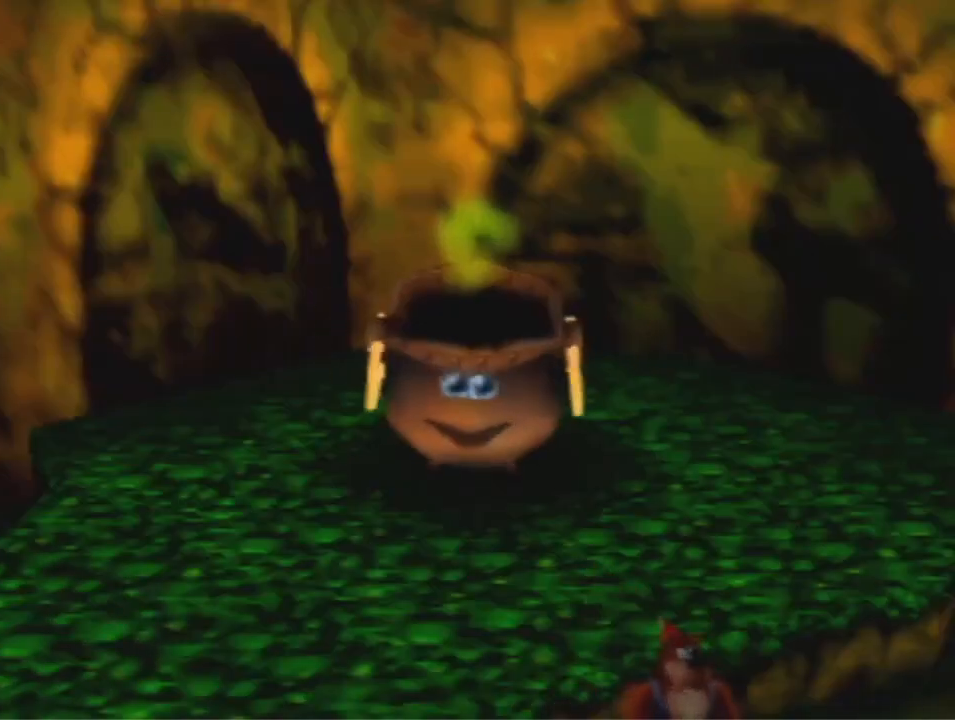
{"dt_ms": 500, "buttons": [], "left_stick": "down-right", "events": [[100, "A", "down"], [100, "B", "down"], [100, "R1", "down"], [200, "A", "up"], [200, "R1", "up"], [233, "B", "up"], [233, "left_stick", "right"], [433, "left_stick", "down-right"]]}
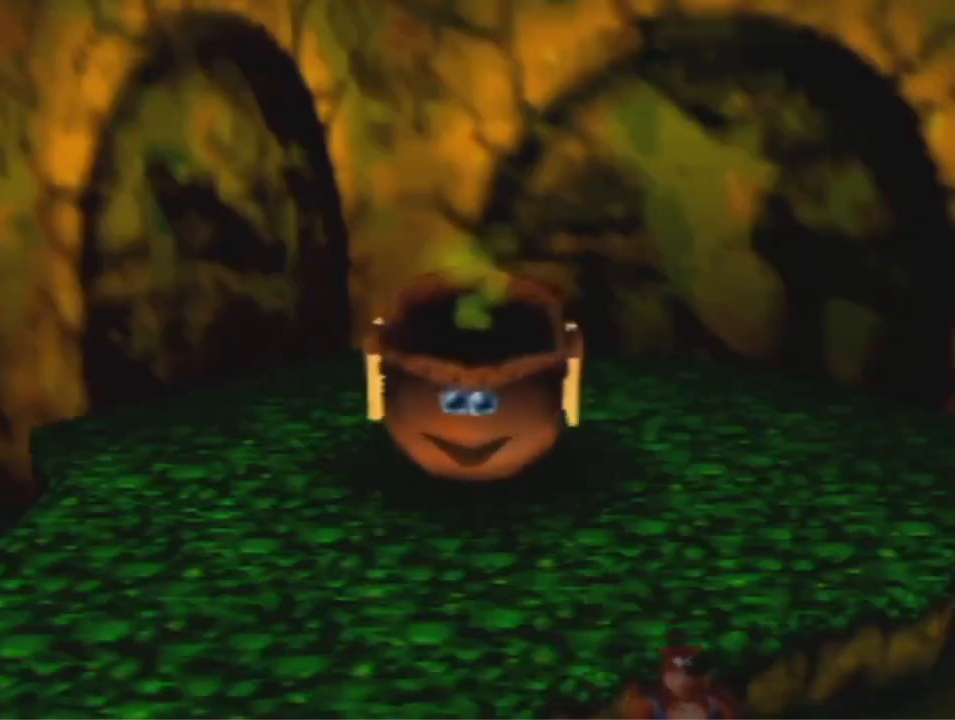
{"dt_ms": 500, "buttons": [], "left_stick": "down-right", "events": [[133, "A", "down"], [200, "A", "up"]]}
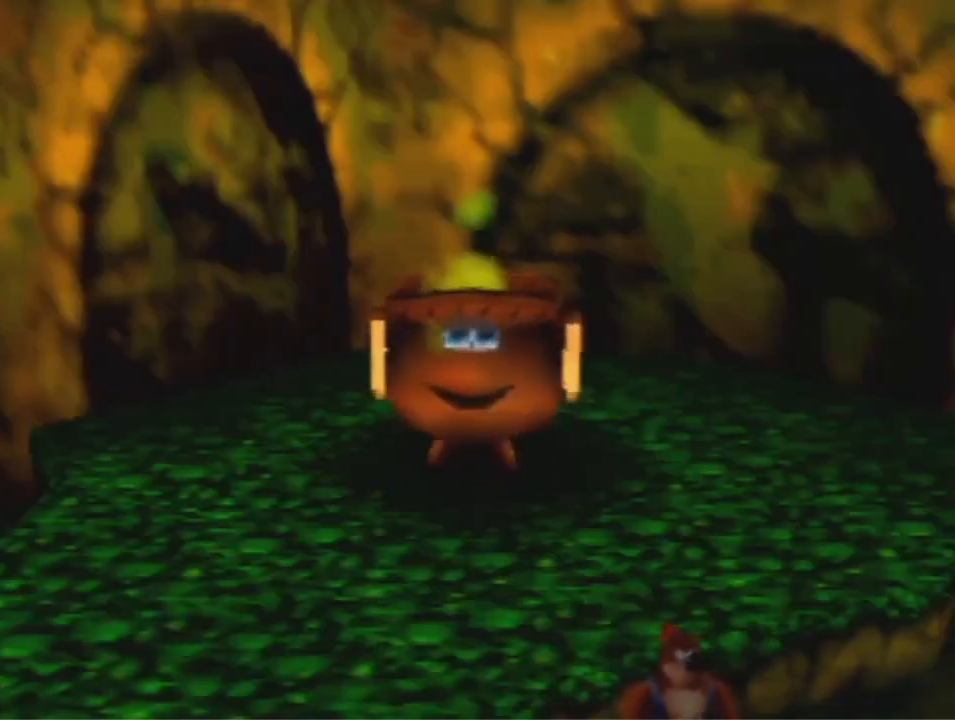
{"dt_ms": 500, "buttons": [], "left_stick": "down-right", "events": [[100, "A", "down"], [167, "A", "up"], [267, "A", "down"], [333, "A", "up"]]}
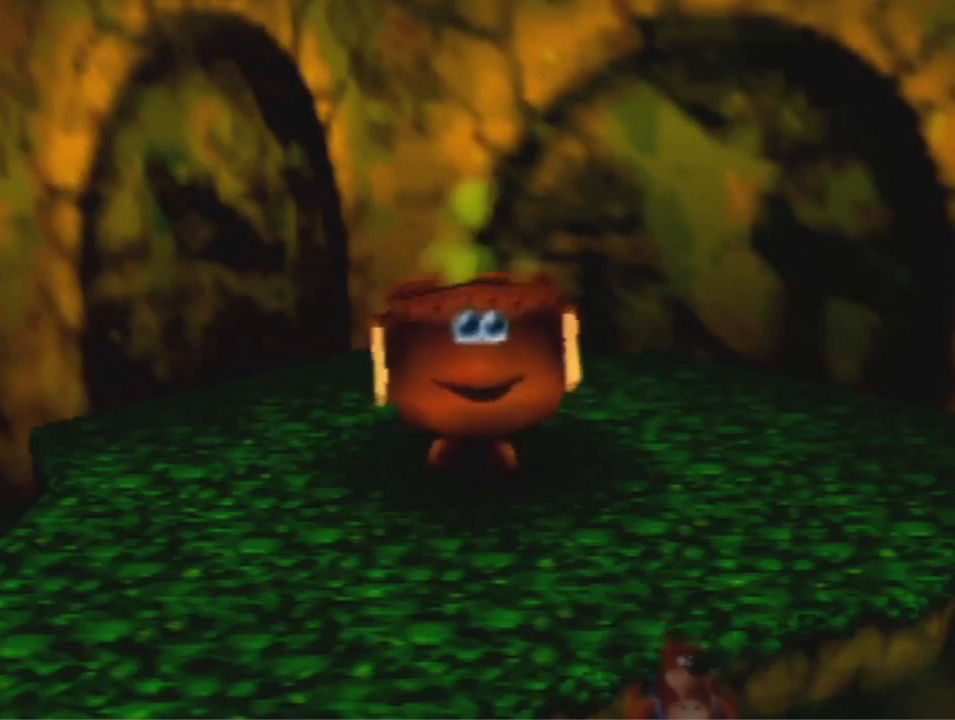
{"dt_ms": 500, "buttons": [], "left_stick": "down-right", "events": [[233, "A", "down"], [300, "A", "up"]]}
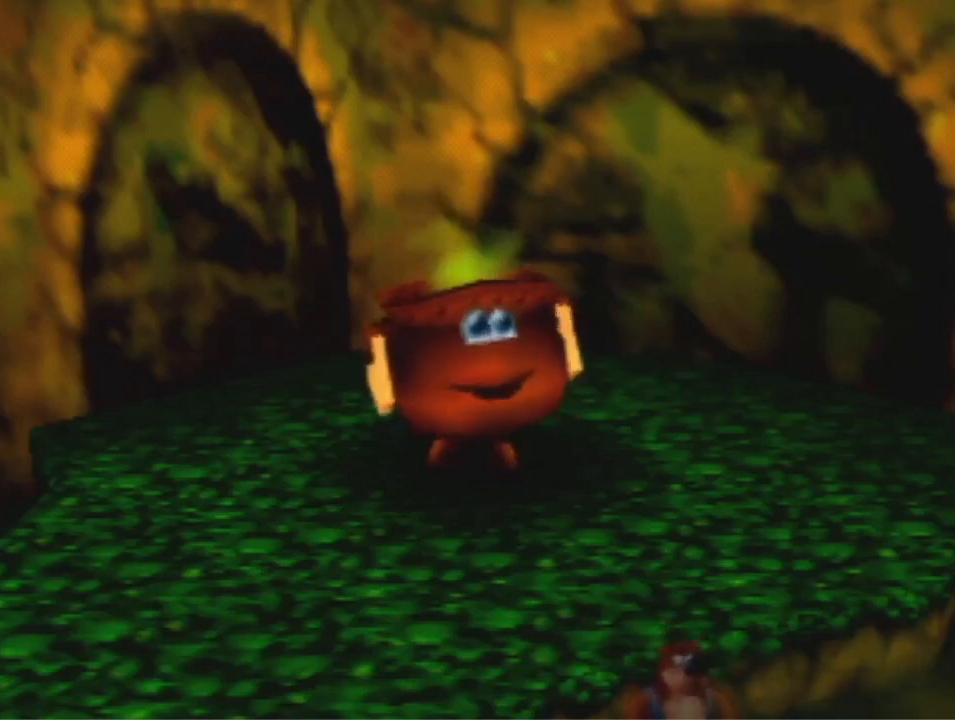
{"dt_ms": 500, "buttons": [], "left_stick": "down-right", "events": [[67, "A", "down"], [133, "A", "up"], [233, "A", "down"], [300, "A", "up"]]}
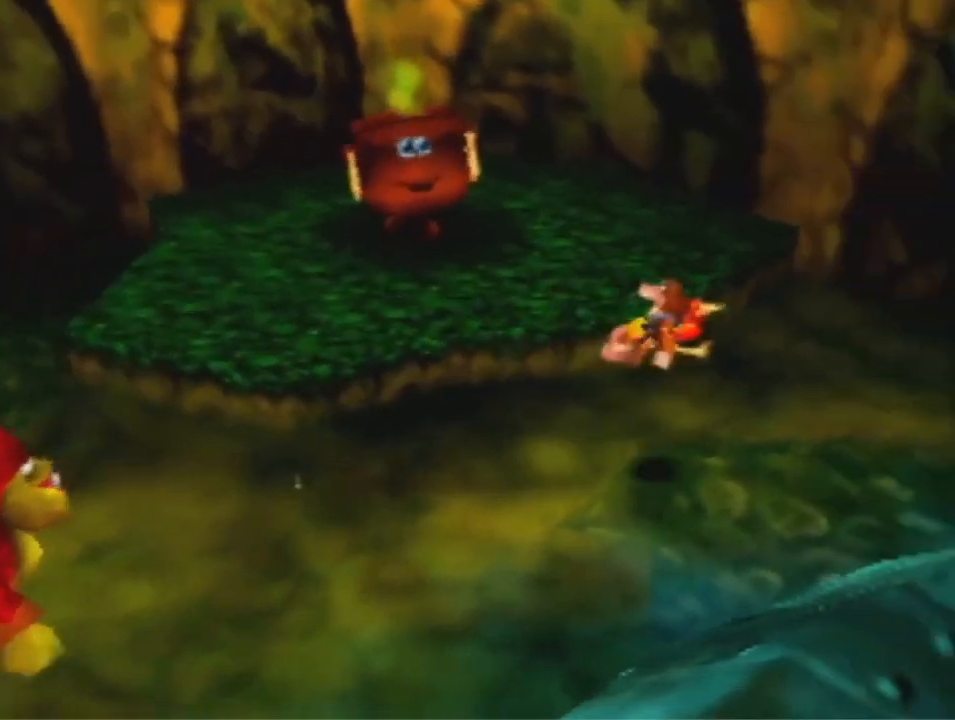
{"dt_ms": 500, "buttons": [], "left_stick": "down-right", "events": []}
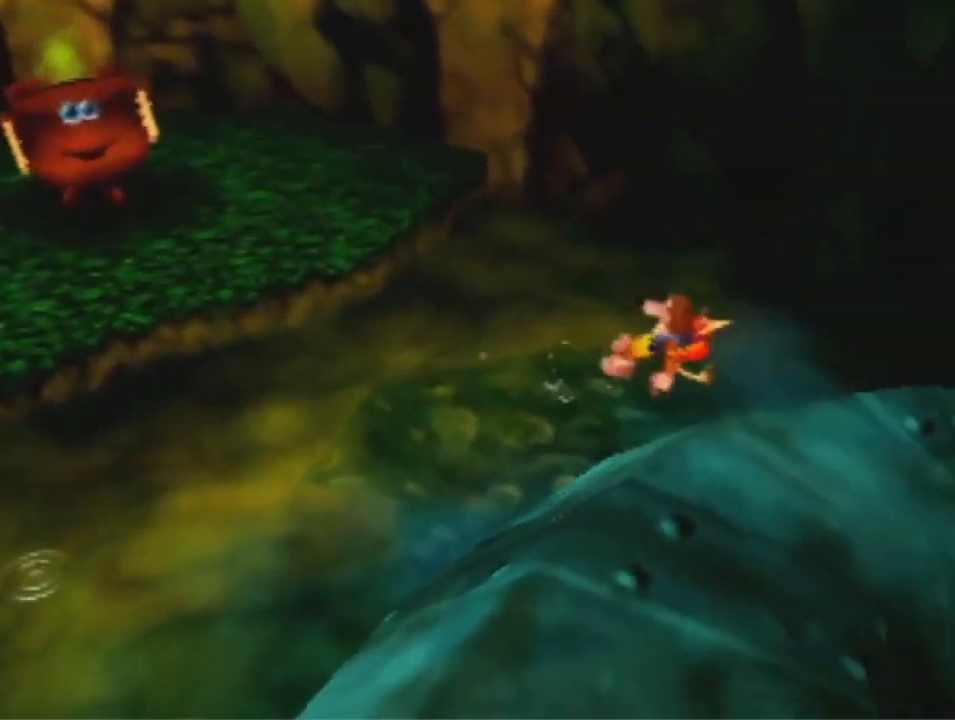
{"dt_ms": 500, "buttons": ["A"], "left_stick": "down-right", "events": [[500, "A", "down"]]}
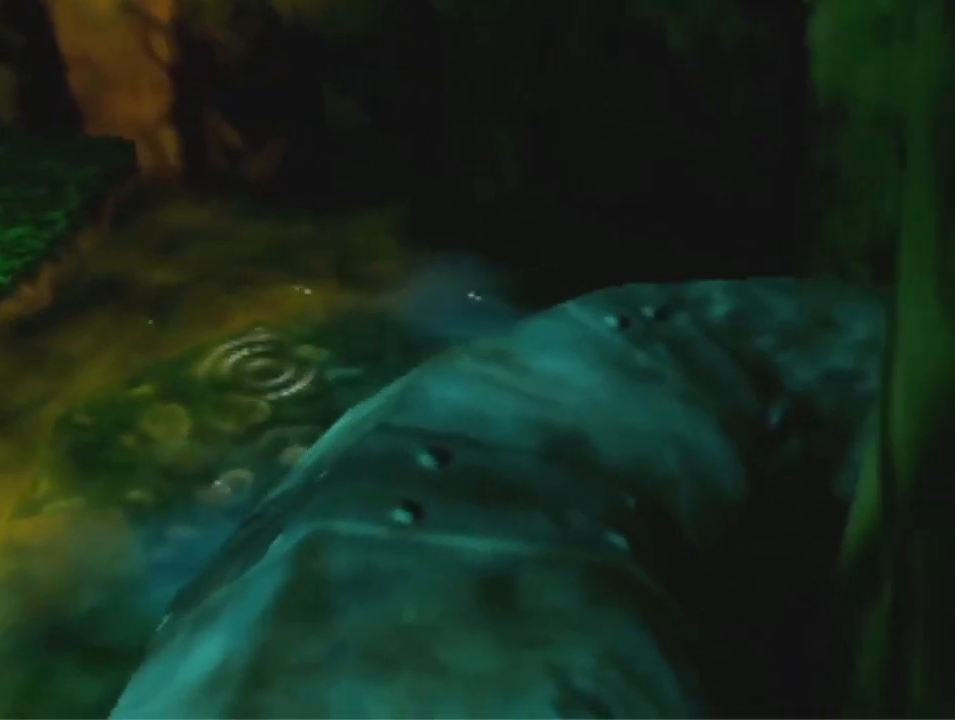
{"dt_ms": 500, "buttons": ["A"], "left_stick": "down-right", "events": []}
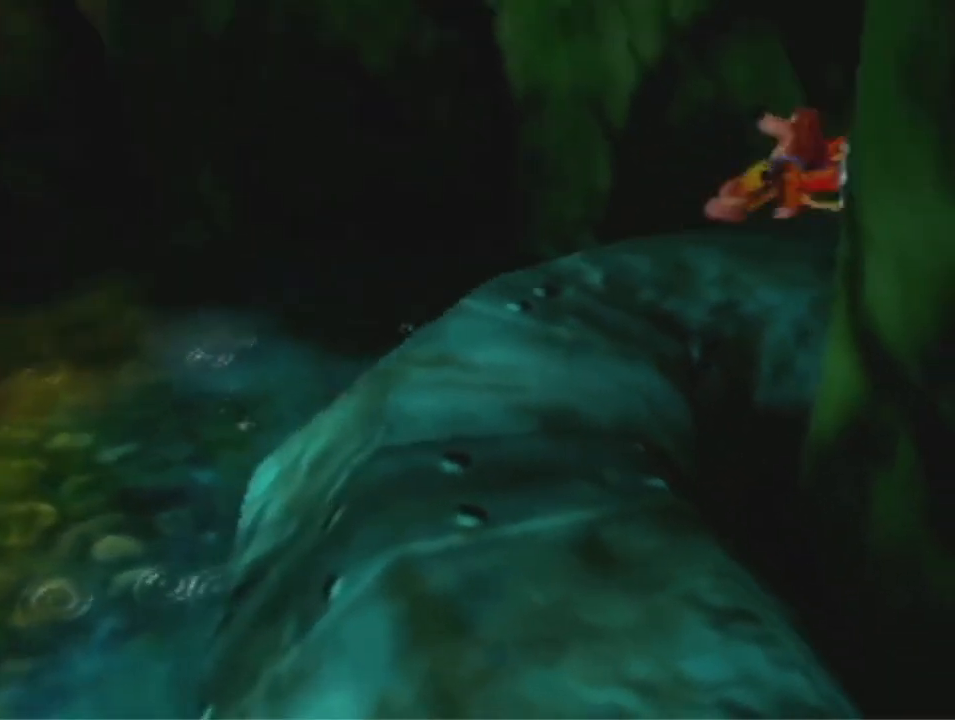
{"dt_ms": 500, "buttons": [], "left_stick": "down", "events": [[67, "left_stick", "down"], [167, "A", "up"], [400, "A", "down"], [500, "A", "up"]]}
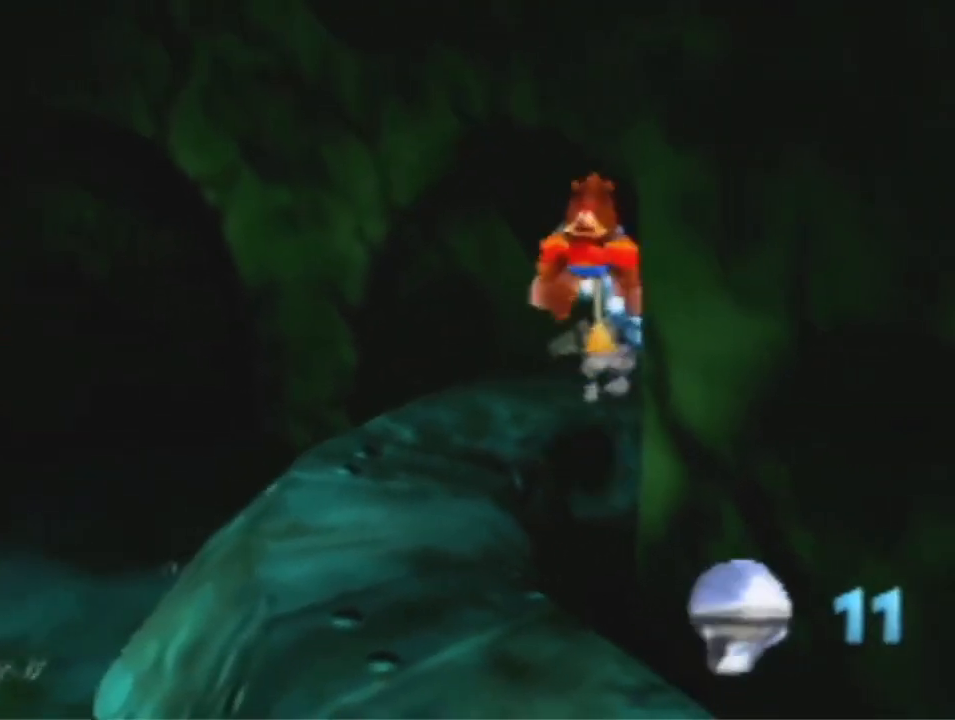
{"dt_ms": 500, "buttons": [], "left_stick": "down", "events": []}
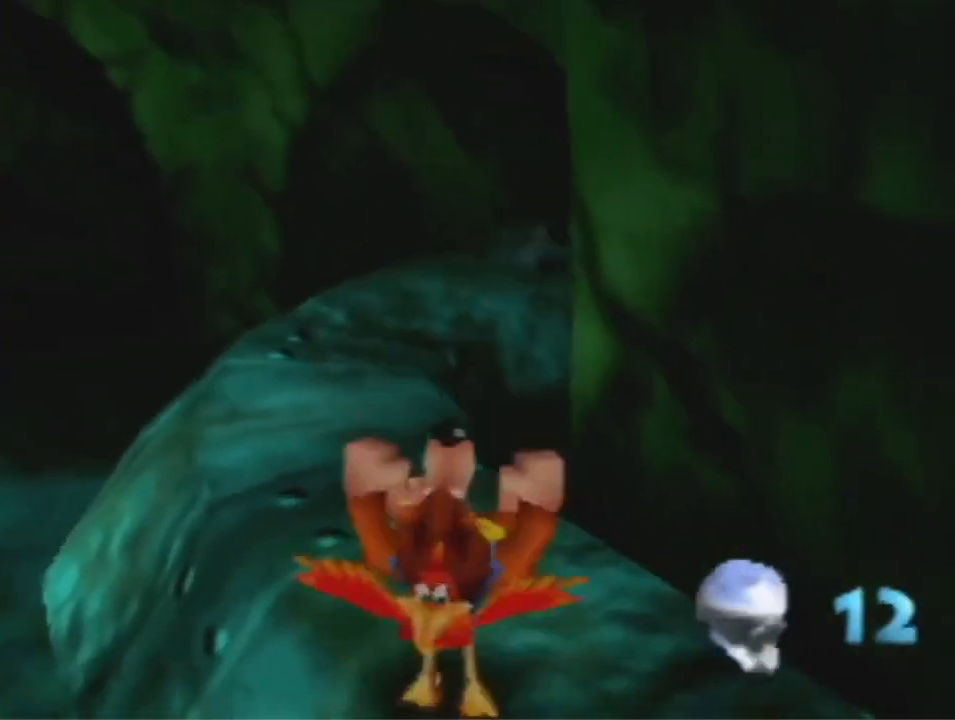
{"dt_ms": 500, "buttons": [], "left_stick": "up-left", "events": [[200, "left_stick", "up-right"], [467, "left_stick", "up-left"]]}
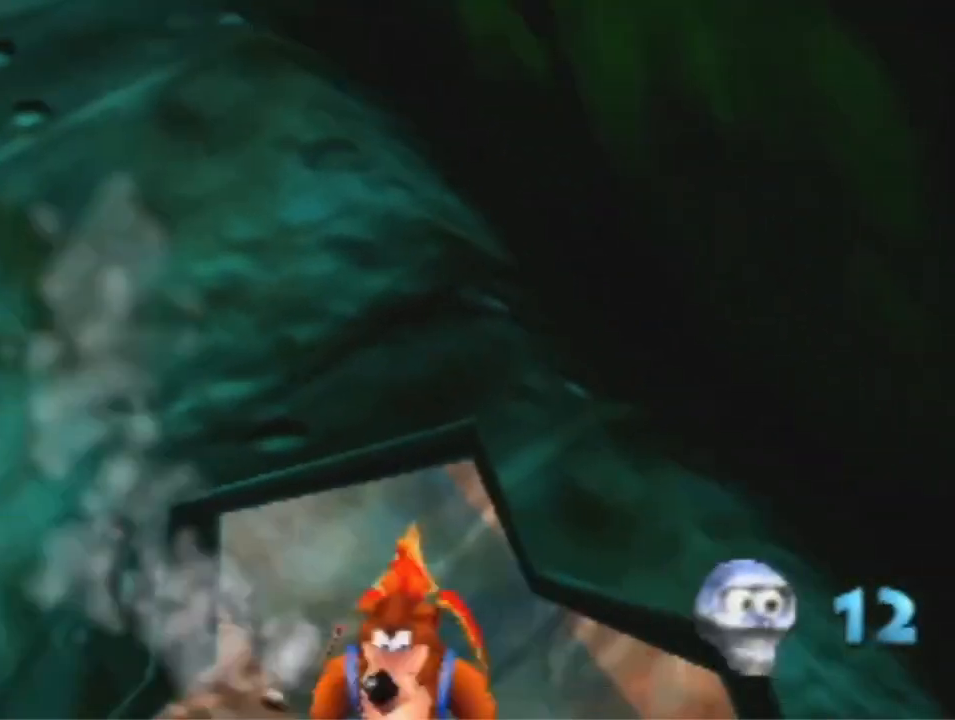
{"dt_ms": 500, "buttons": [], "left_stick": "up-right", "events": [[367, "left_stick", "up-right"]]}
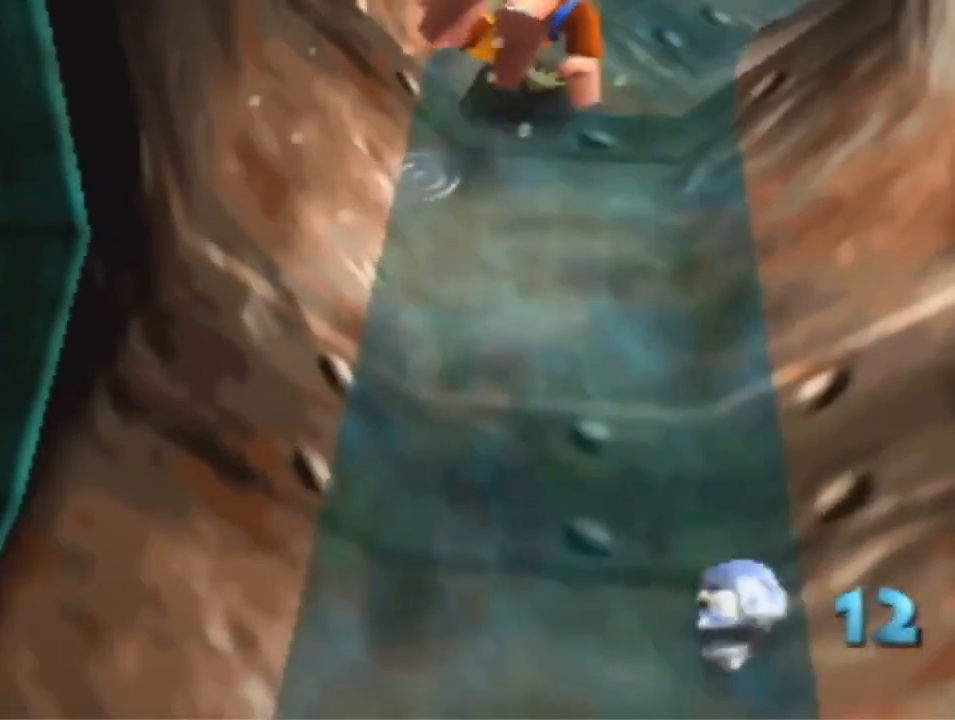
{"dt_ms": 500, "buttons": ["A"], "left_stick": "right", "events": [[67, "left_stick", "right"], [133, "A", "down"]]}
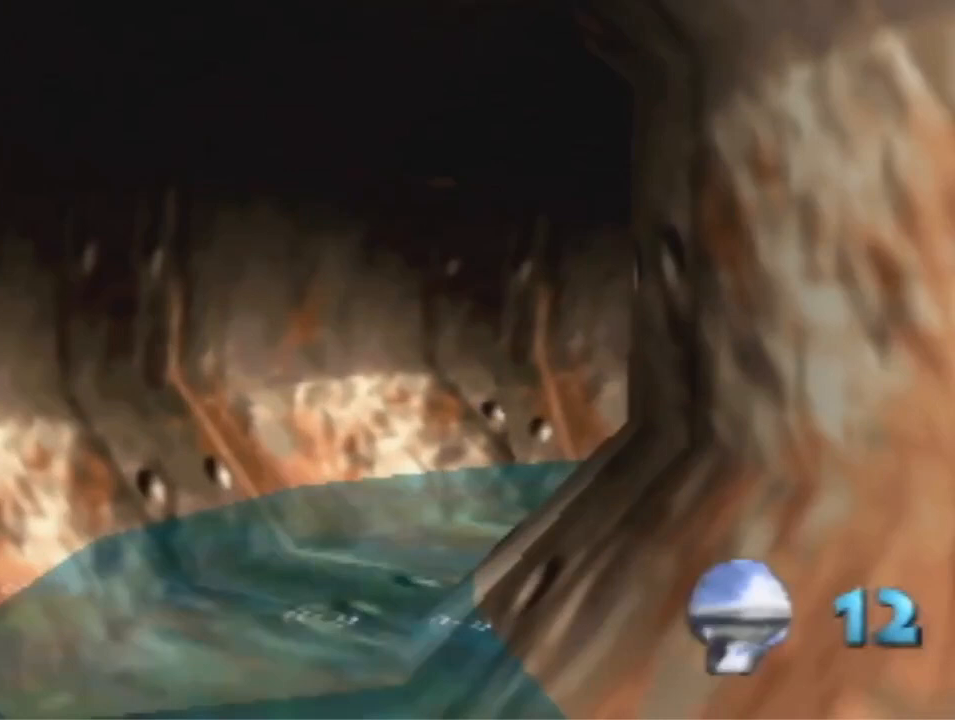
{"dt_ms": 500, "buttons": [], "left_stick": "center", "events": [[233, "A", "up"], [400, "left_stick", "center"]]}
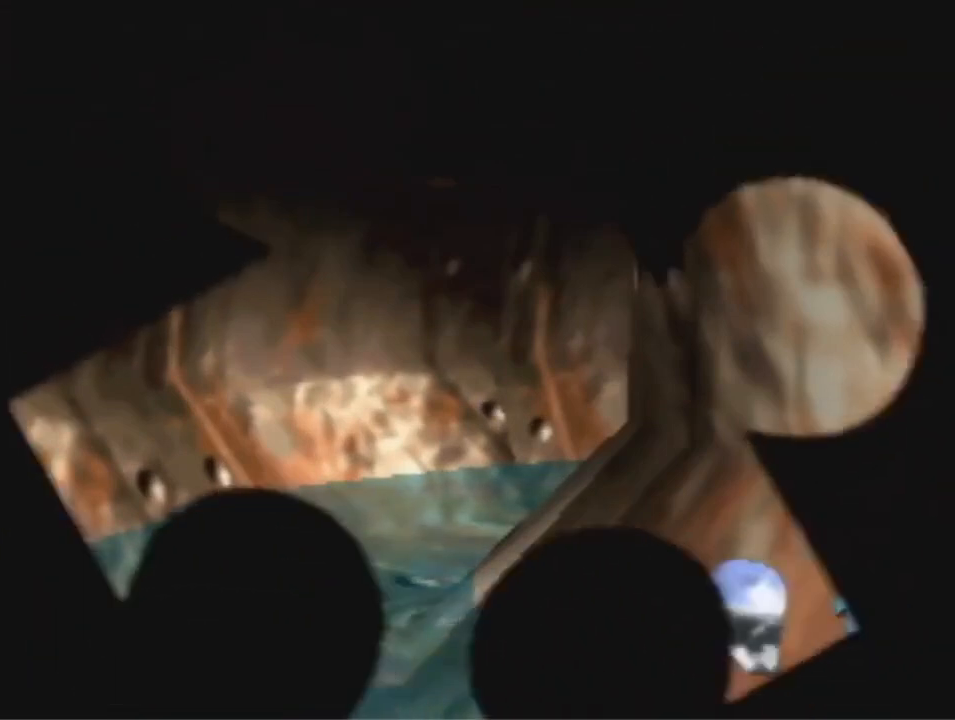
{"dt_ms": 500, "buttons": ["A", "B", "R1"], "left_stick": "down-right", "events": [[100, "left_stick", "down-right"], [367, "A", "down"], [367, "R1", "down"], [400, "B", "down"]]}
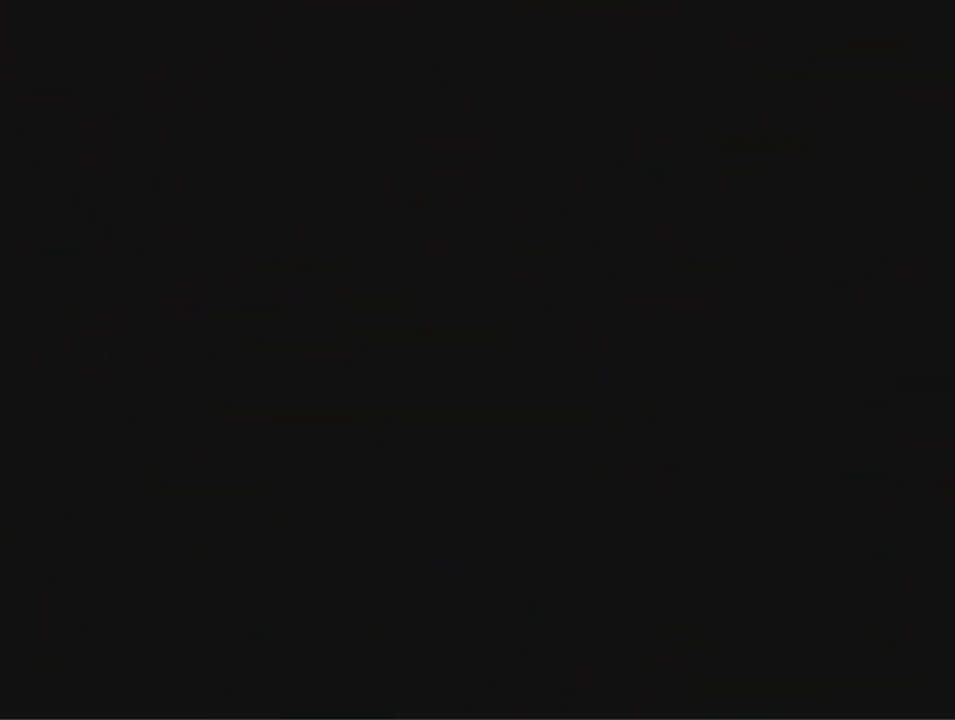
{"dt_ms": 500, "buttons": ["A"], "left_stick": "down-right", "events": [[233, "A", "up"], [233, "B", "up"], [233, "R1", "up"], [467, "A", "down"]]}
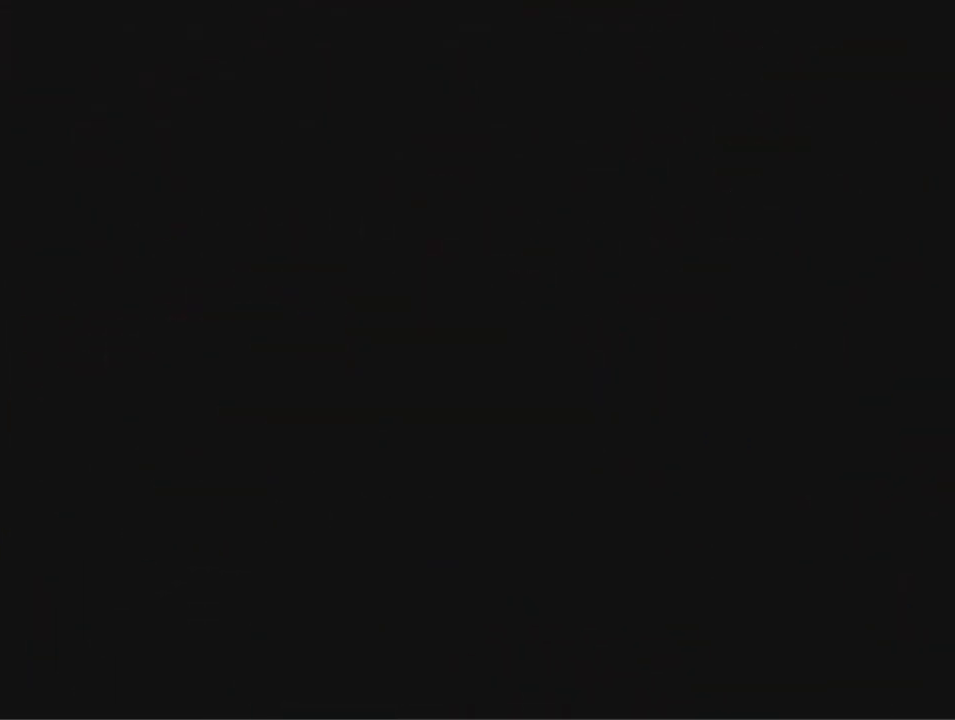
{"dt_ms": 500, "buttons": [], "left_stick": "down-right", "events": [[67, "A", "up"], [233, "A", "down"], [233, "R1", "down"], [267, "B", "down"], [400, "A", "up"], [400, "B", "up"], [400, "R1", "up"]]}
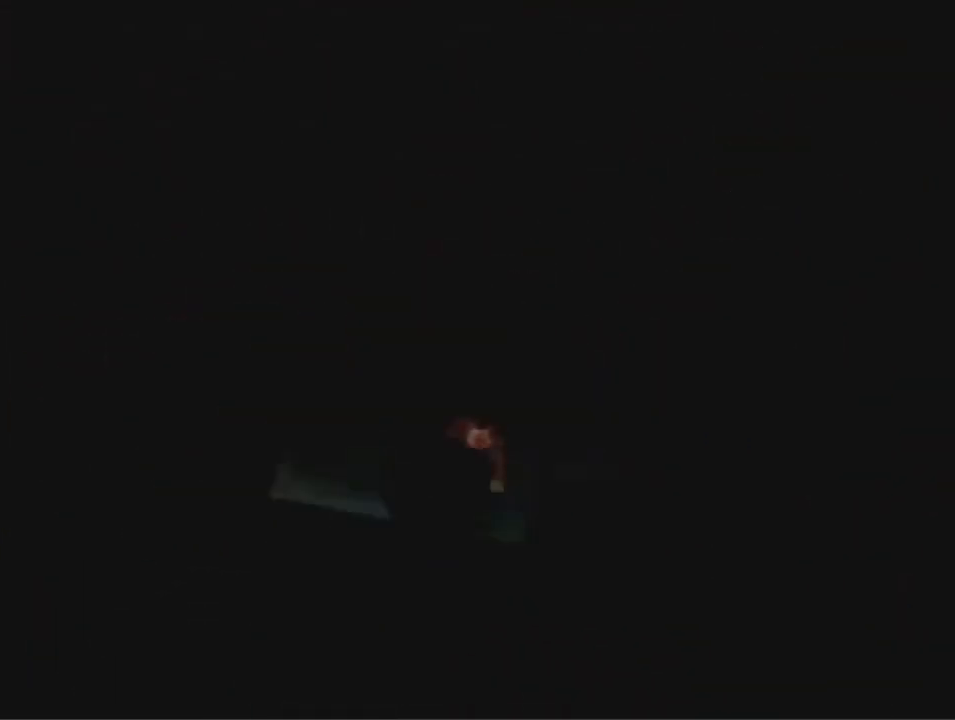
{"dt_ms": 500, "buttons": [], "left_stick": "down-right", "events": []}
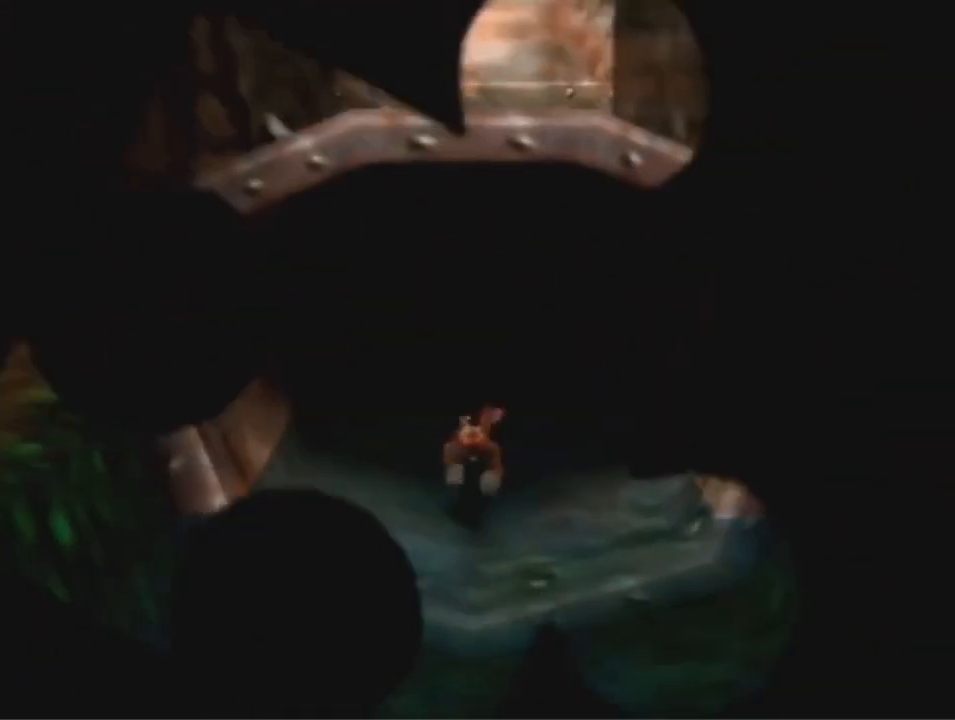
{"dt_ms": 500, "buttons": ["A"], "left_stick": "down-right", "events": [[333, "A", "down"]]}
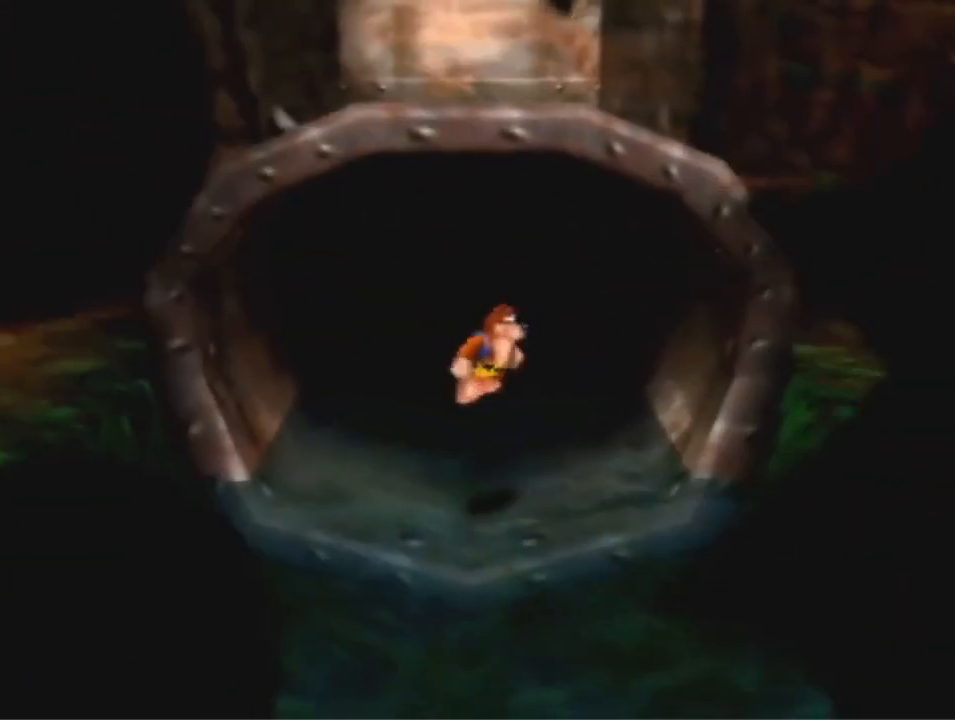
{"dt_ms": 500, "buttons": ["A"], "left_stick": "down-right", "events": [[167, "A", "up"], [233, "A", "down"]]}
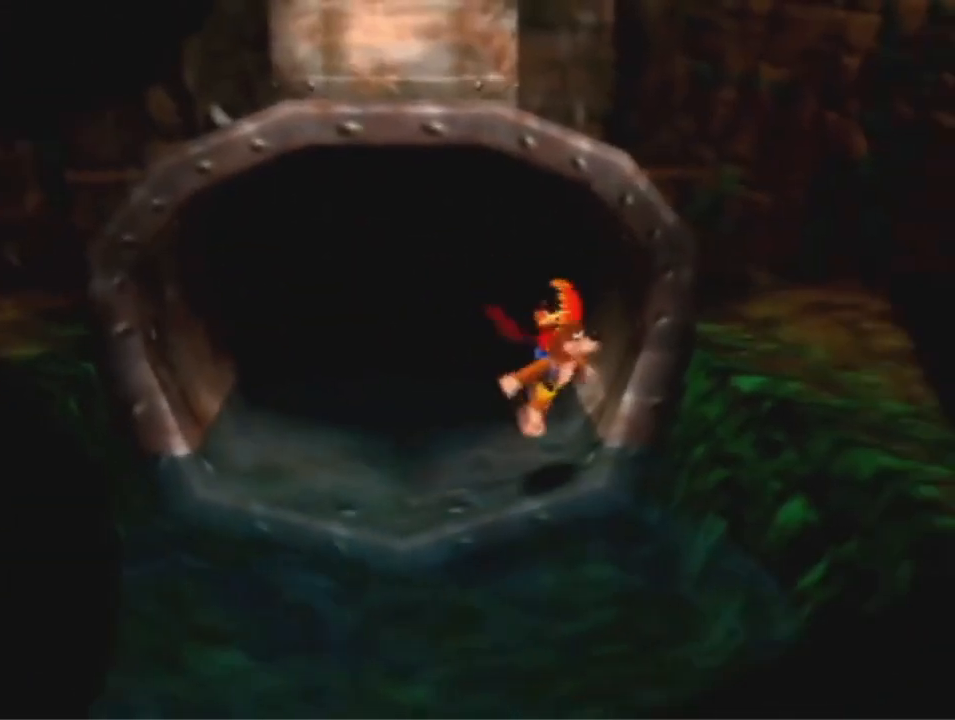
{"dt_ms": 500, "buttons": ["A"], "left_stick": "up", "events": [[133, "left_stick", "right"], [233, "left_stick", "up-right"], [400, "A", "up"], [433, "left_stick", "up"], [467, "A", "down"]]}
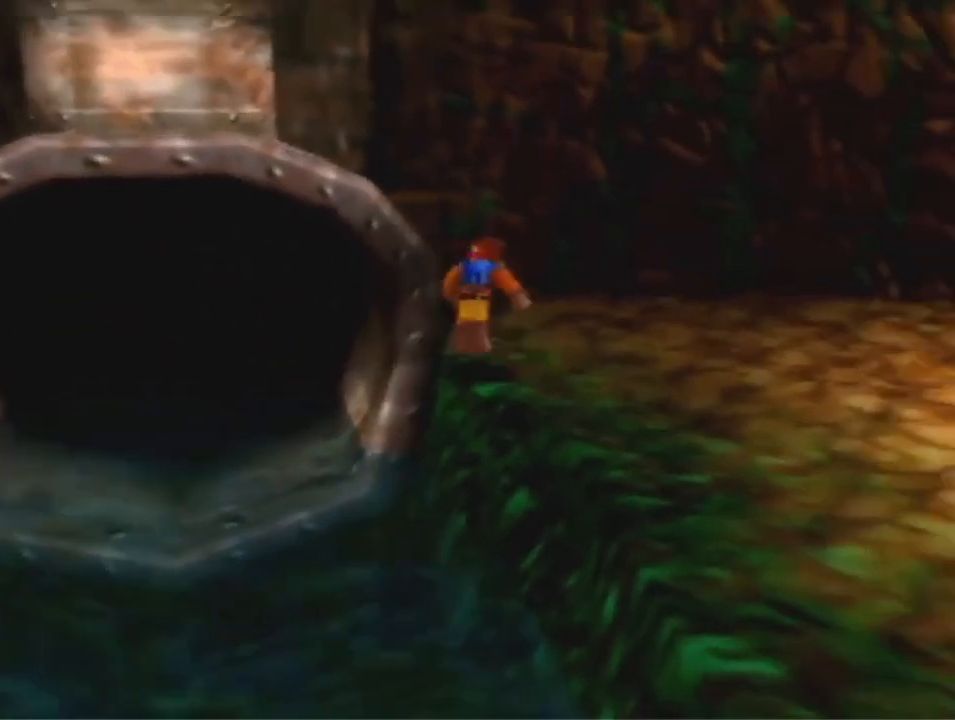
{"dt_ms": 500, "buttons": ["A"], "left_stick": "up-left", "events": [[33, "left_stick", "up-left"], [133, "A", "up"], [233, "A", "down"], [333, "A", "up"], [433, "A", "down"]]}